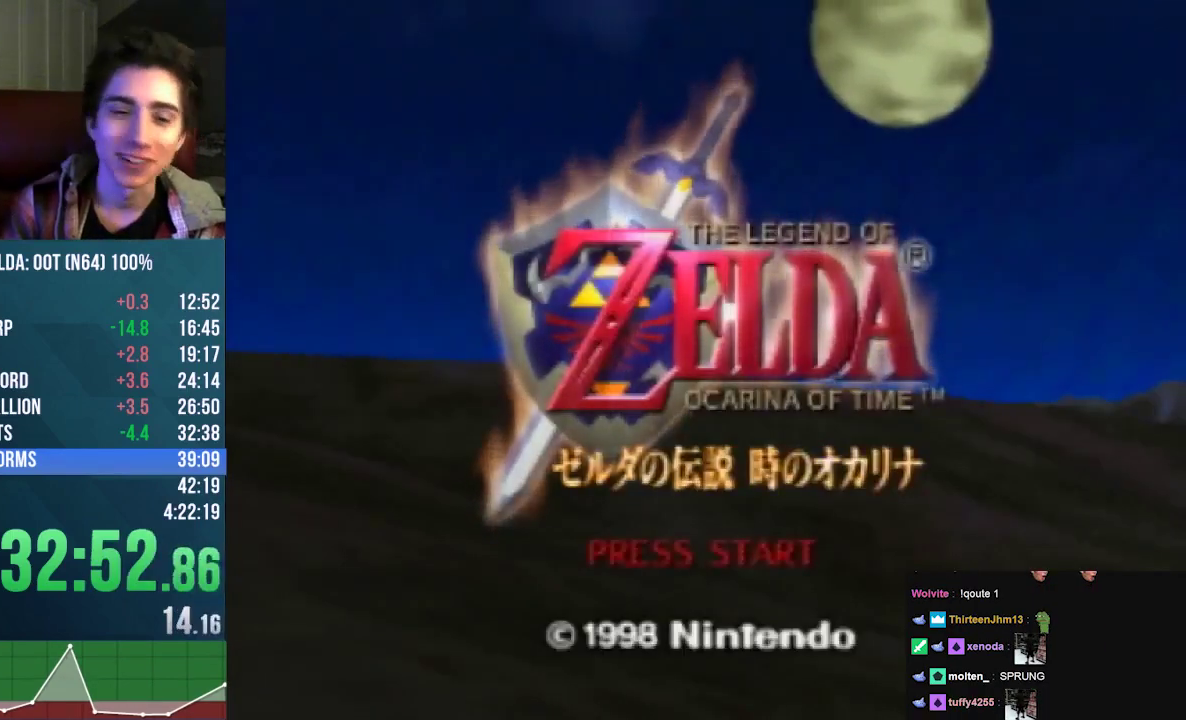
Gameplay with a controller (Nintendo layout); each line is a JSON object with the inputs held at the frame after it. "events" lists button and stick changes between this image and that frame as [ms after this image, input, new state], when the widget could be followed in between. Not read: L3 R3 Z.
{"buttons": [], "left_stick": "center", "events": [[33, "A", "down"], [33, "START", "down"], [100, "A", "up"], [100, "START", "up"], [167, "A", "down"], [167, "START", "down"], [333, "A", "up"], [333, "START", "up"], [400, "A", "down"], [400, "START", "down"], [467, "A", "up"], [467, "START", "up"]]}
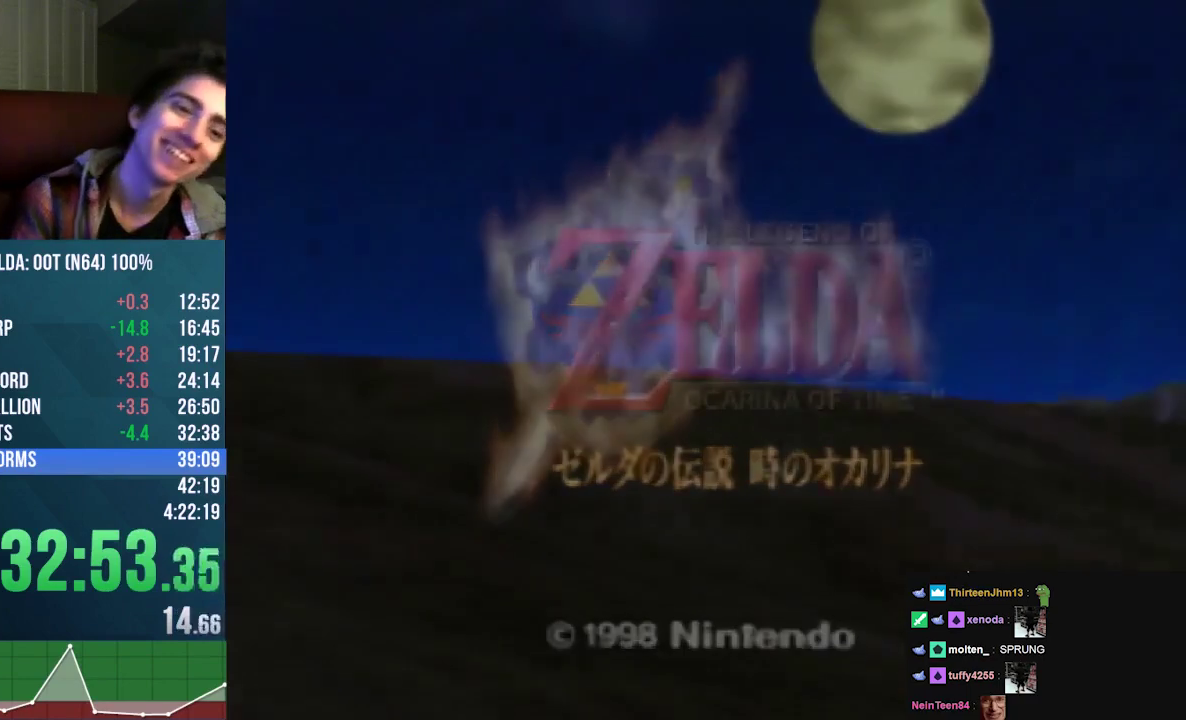
{"buttons": [], "left_stick": "center", "events": [[33, "A", "down"], [33, "START", "down"], [100, "A", "up"], [100, "START", "up"], [167, "A", "down"], [167, "START", "down"], [233, "A", "up"], [233, "START", "up"], [300, "A", "down"], [300, "START", "down"], [467, "START", "up"], [500, "A", "up"]]}
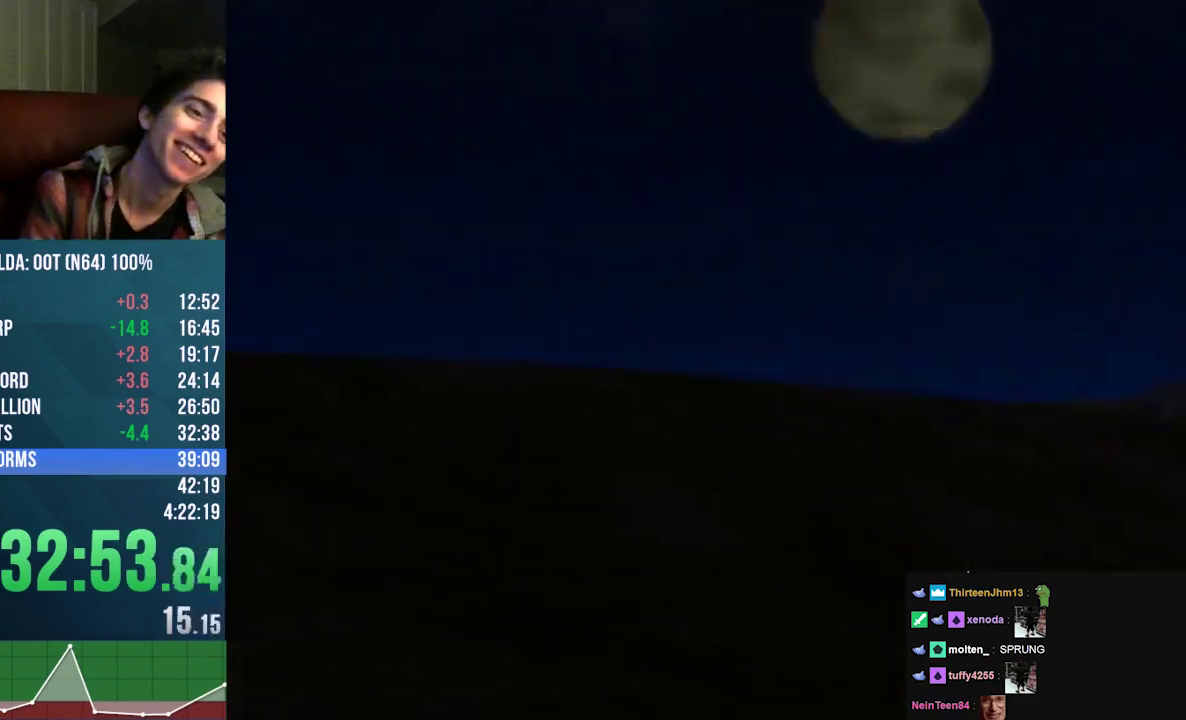
{"buttons": ["A", "START"], "left_stick": "center", "events": [[67, "A", "down"], [67, "START", "down"], [133, "A", "up"], [133, "START", "up"], [200, "A", "down"], [400, "A", "up"], [467, "A", "down"], [467, "START", "down"]]}
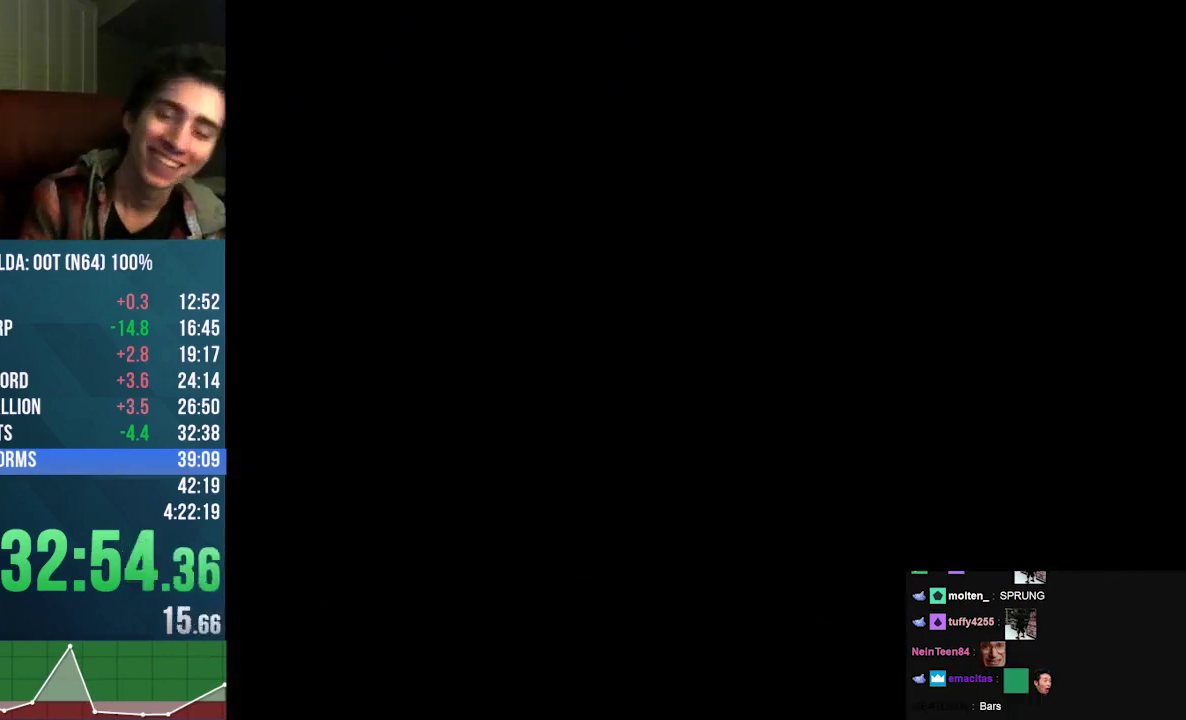
{"buttons": [], "left_stick": "center", "events": [[67, "A", "up"], [67, "START", "up"], [133, "START", "down"], [167, "A", "down"], [200, "START", "up"], [267, "START", "down"], [333, "START", "up"], [467, "A", "up"]]}
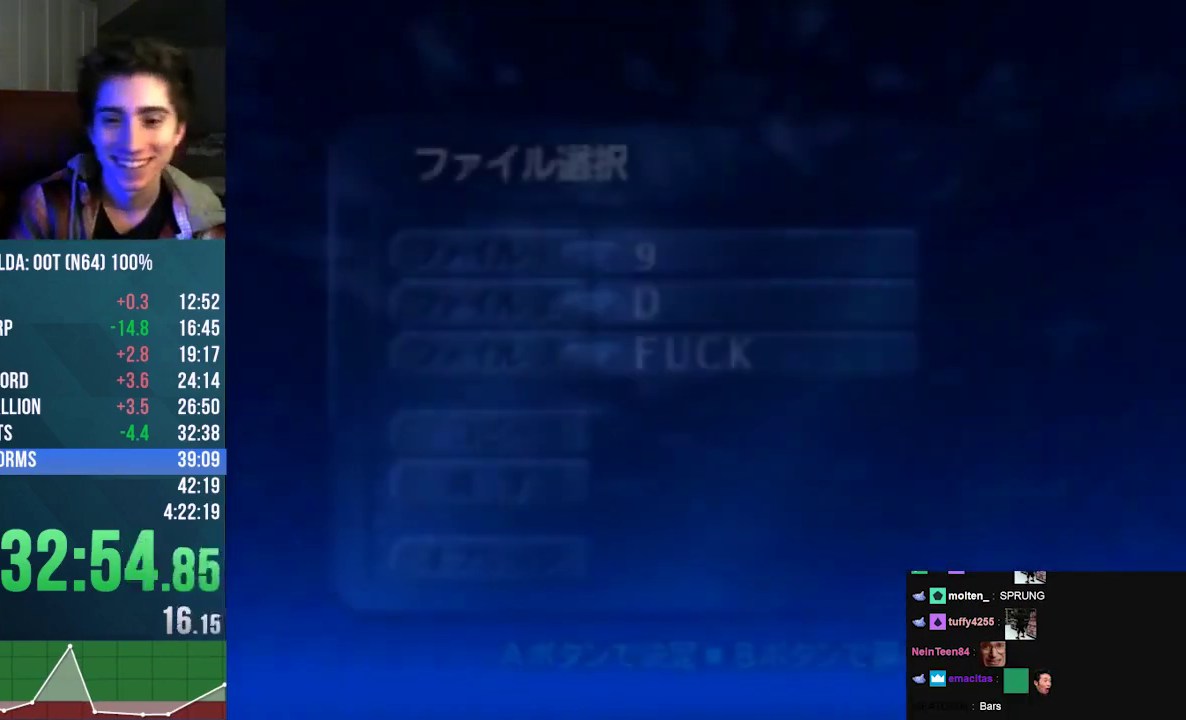
{"buttons": [], "left_stick": "center", "events": [[33, "A", "down"], [33, "START", "down"], [100, "A", "up"], [100, "START", "up"], [167, "A", "down"], [200, "START", "down"], [367, "A", "up"], [367, "START", "up"], [433, "A", "down"], [433, "left_stick", "down"], [500, "A", "up"], [500, "left_stick", "center"]]}
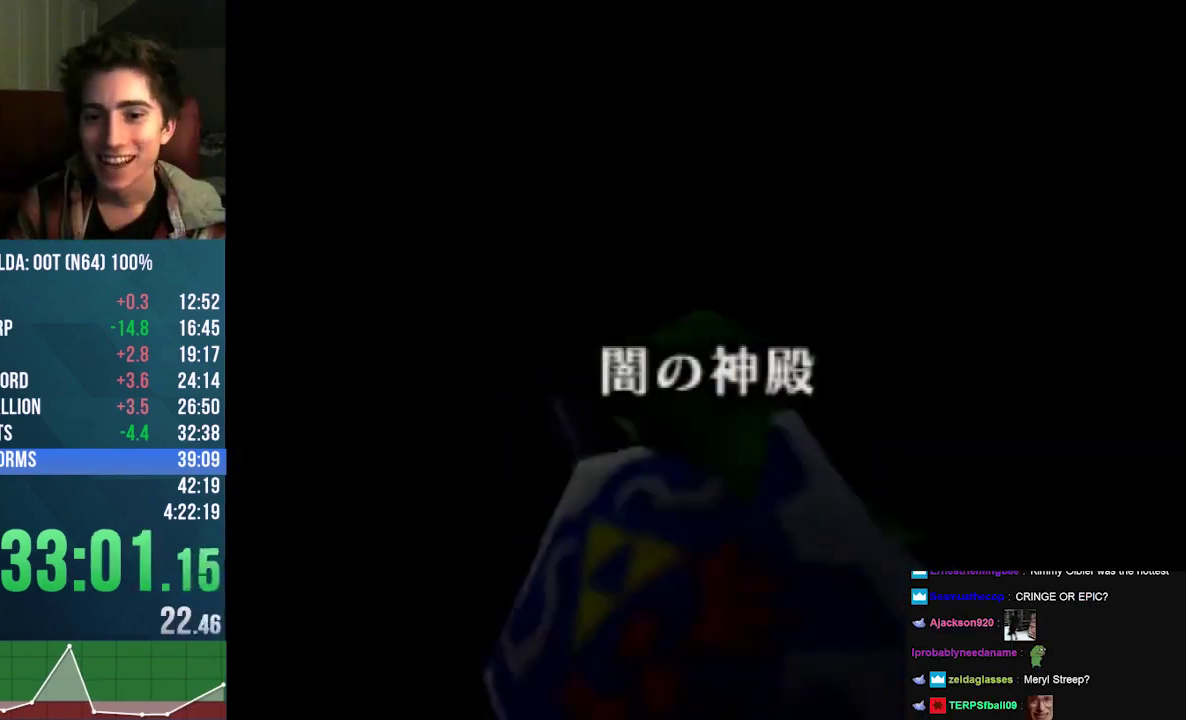
{"buttons": [], "left_stick": "up", "events": [[200, "A", "down"], [367, "A", "up"], [400, "left_stick", "up"]]}
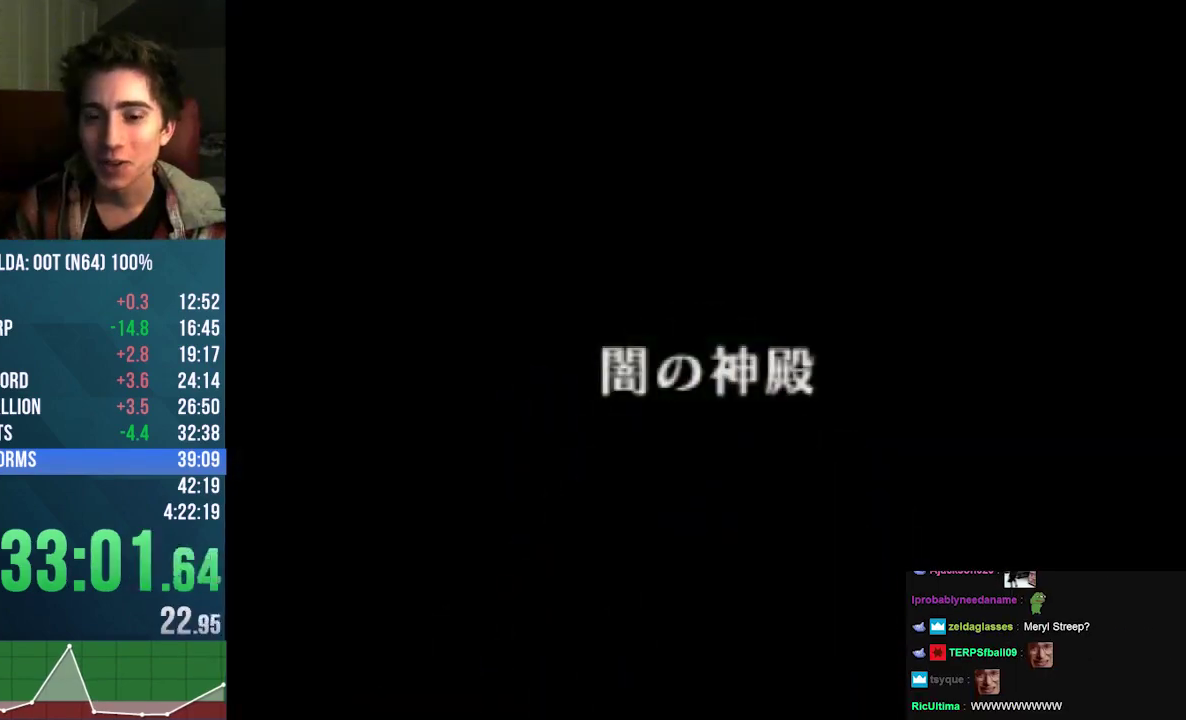
{"buttons": [], "left_stick": "up", "events": [[233, "A", "down"], [367, "A", "up"]]}
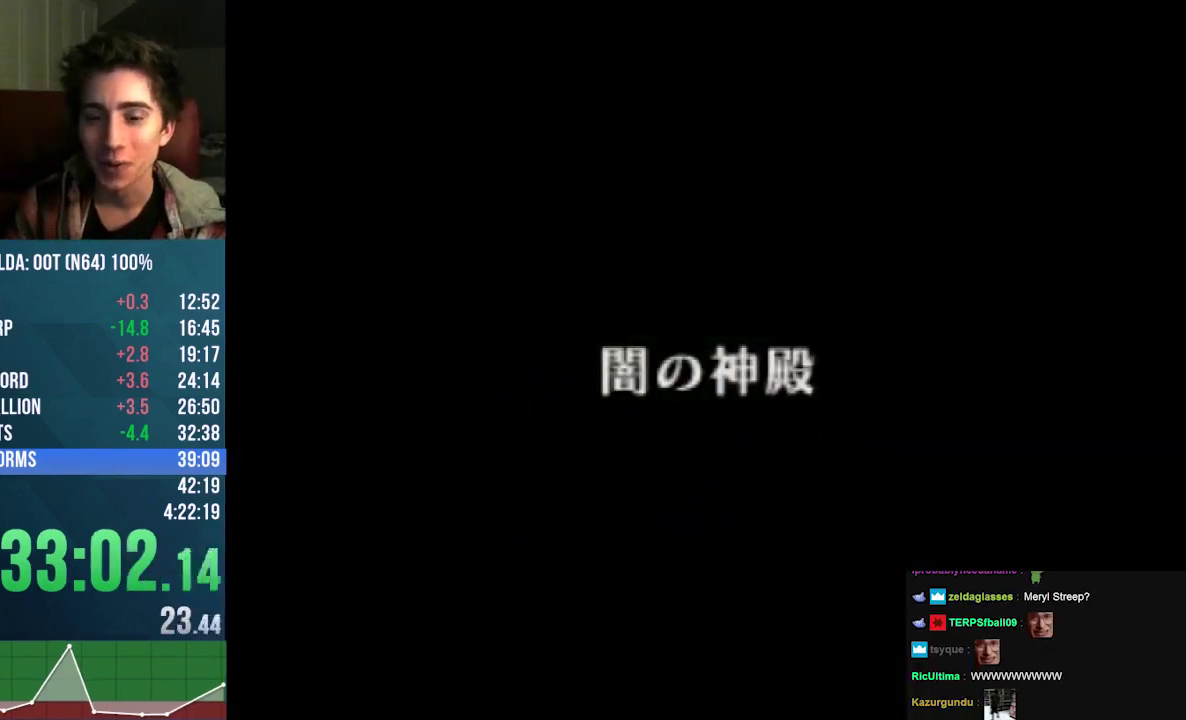
{"buttons": ["A"], "left_stick": "up", "events": [[433, "A", "down"]]}
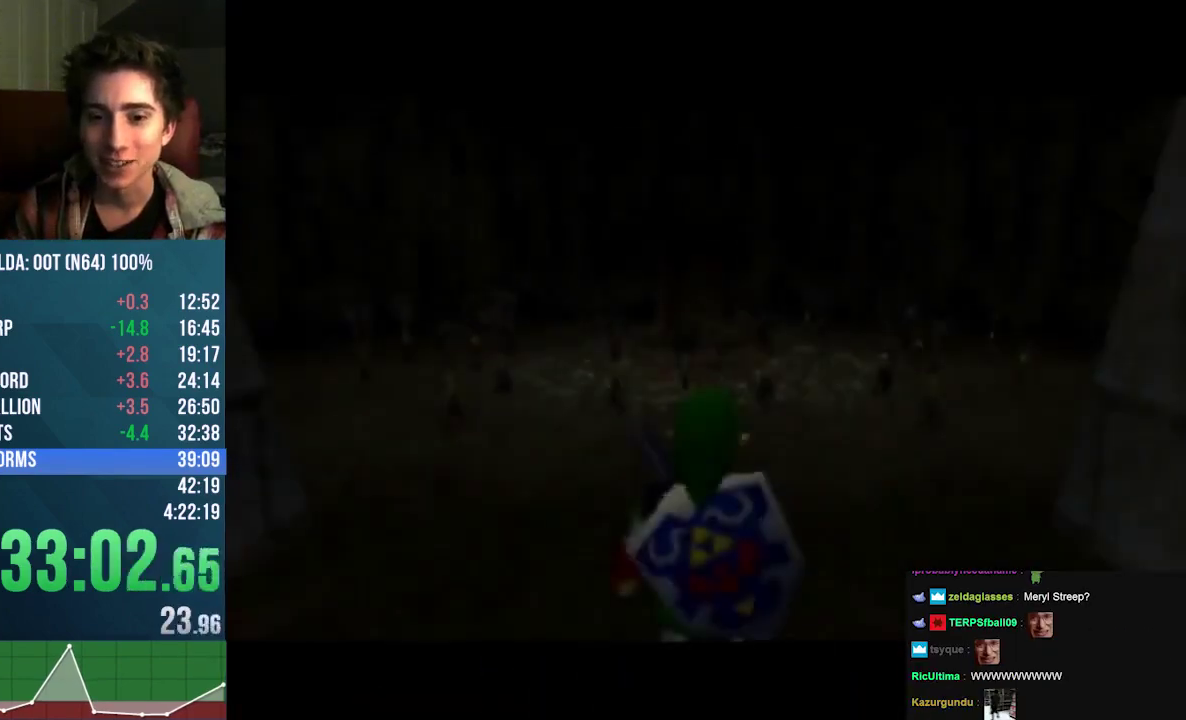
{"buttons": [], "left_stick": "up", "events": [[67, "A", "up"]]}
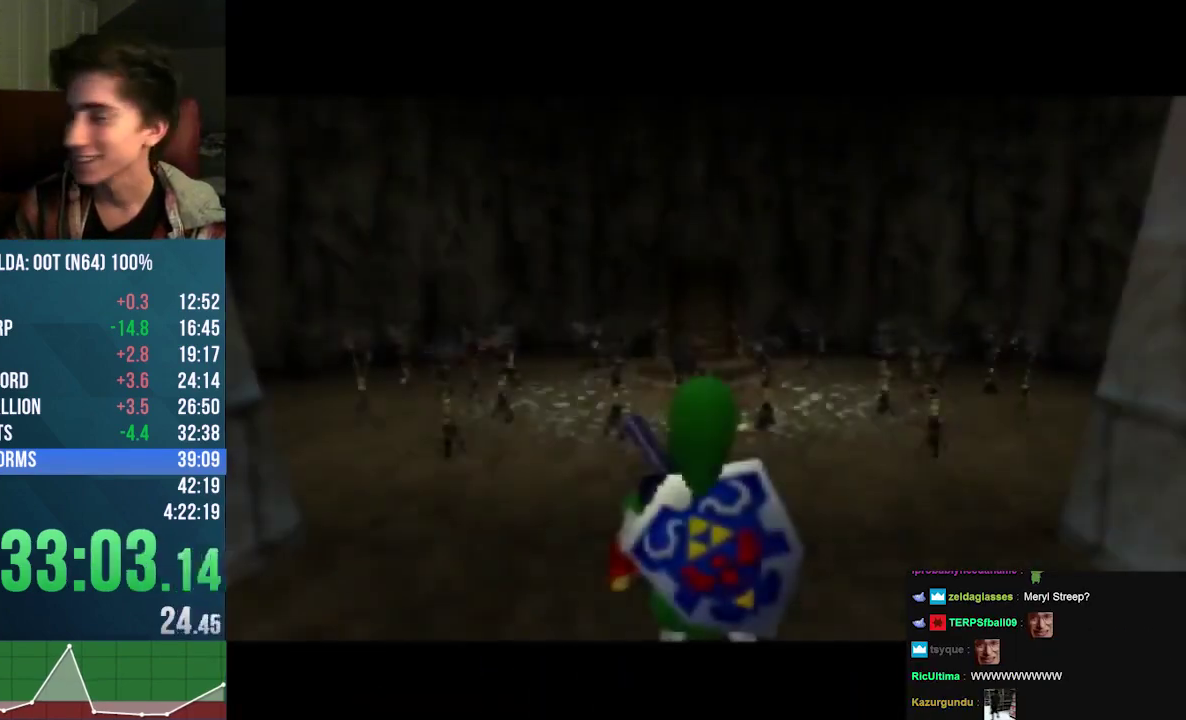
{"buttons": [], "left_stick": "right", "events": [[233, "left_stick", "up-right"], [433, "left_stick", "right"]]}
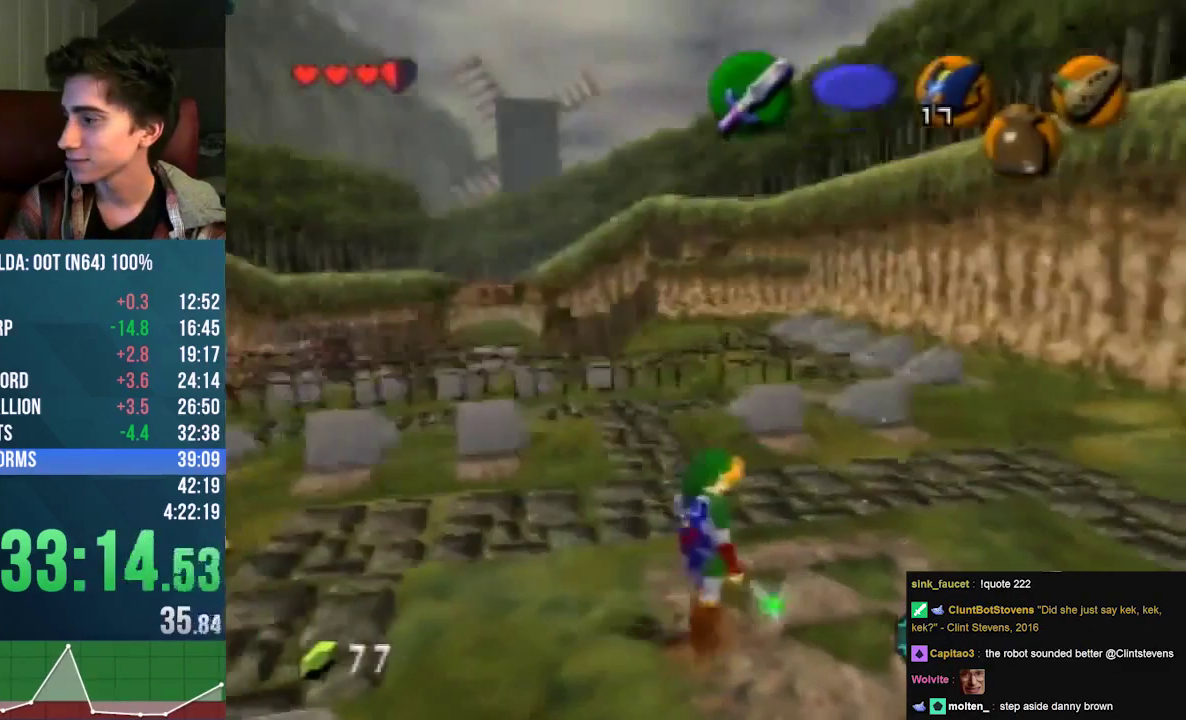
{"buttons": ["C_RIGHT"], "left_stick": "center", "events": [[133, "C_RIGHT", "down"], [133, "left_stick", "center"]]}
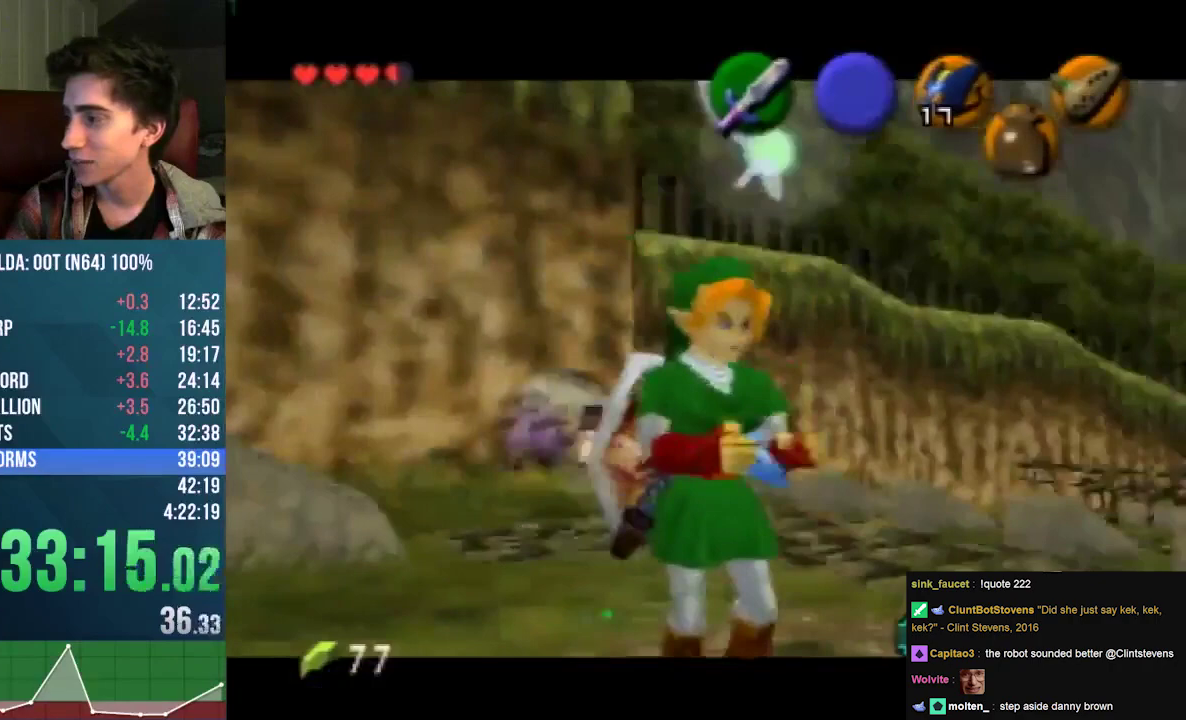
{"buttons": [], "left_stick": "center", "events": [[500, "C_RIGHT", "up"]]}
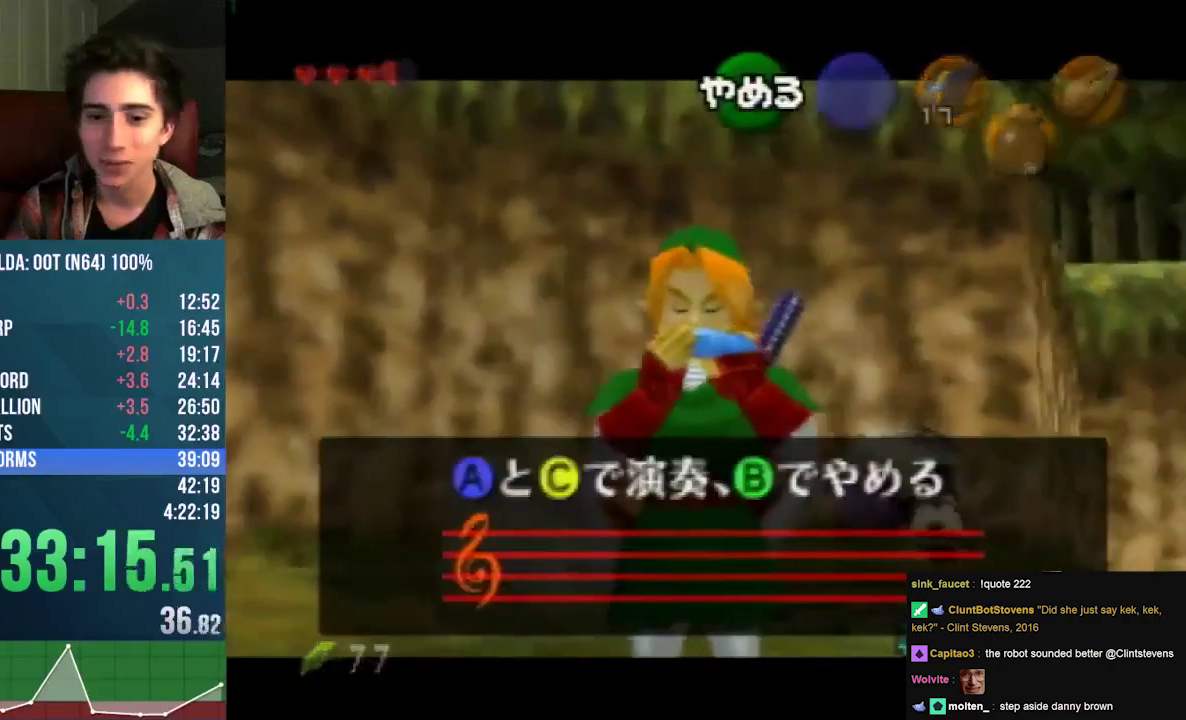
{"buttons": ["C_RIGHT"], "left_stick": "center", "events": [[200, "C_LEFT", "down"], [300, "C_UP", "down"], [333, "C_LEFT", "up"], [500, "C_RIGHT", "down"], [500, "C_UP", "up"]]}
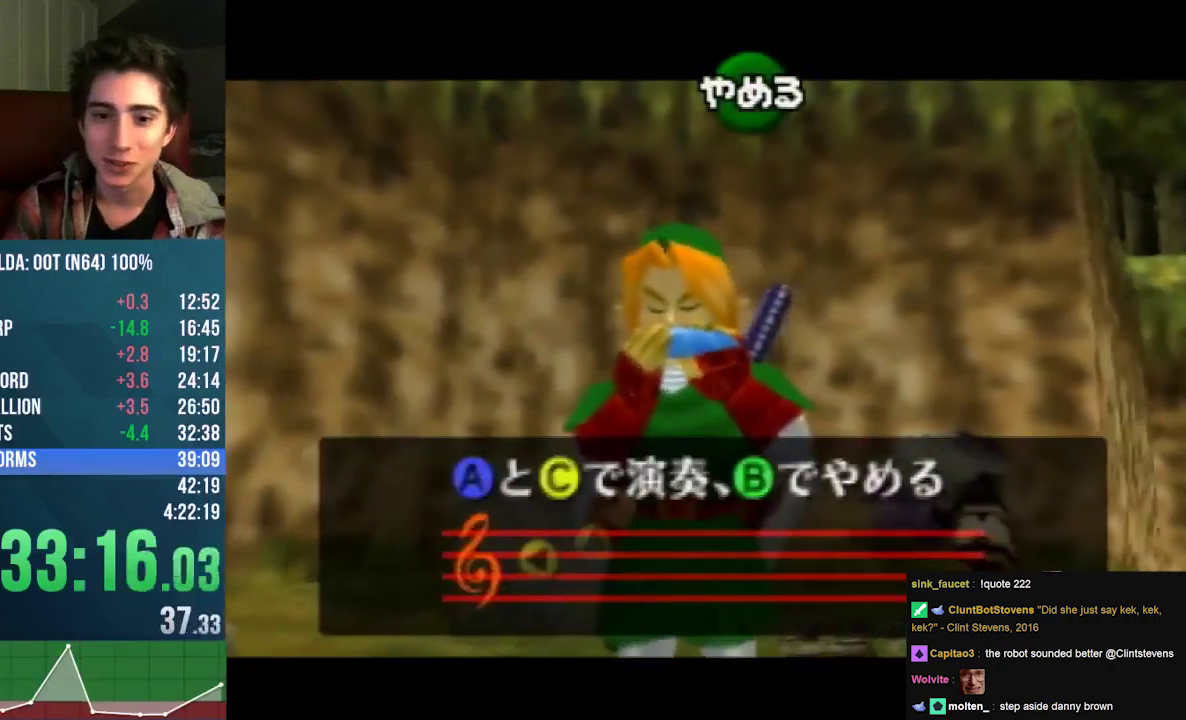
{"buttons": ["C_RIGHT"], "left_stick": "center", "events": [[100, "C_RIGHT", "up"], [167, "C_LEFT", "down"], [200, "C_UP", "down"], [267, "C_LEFT", "up"], [400, "C_RIGHT", "down"], [400, "C_UP", "up"]]}
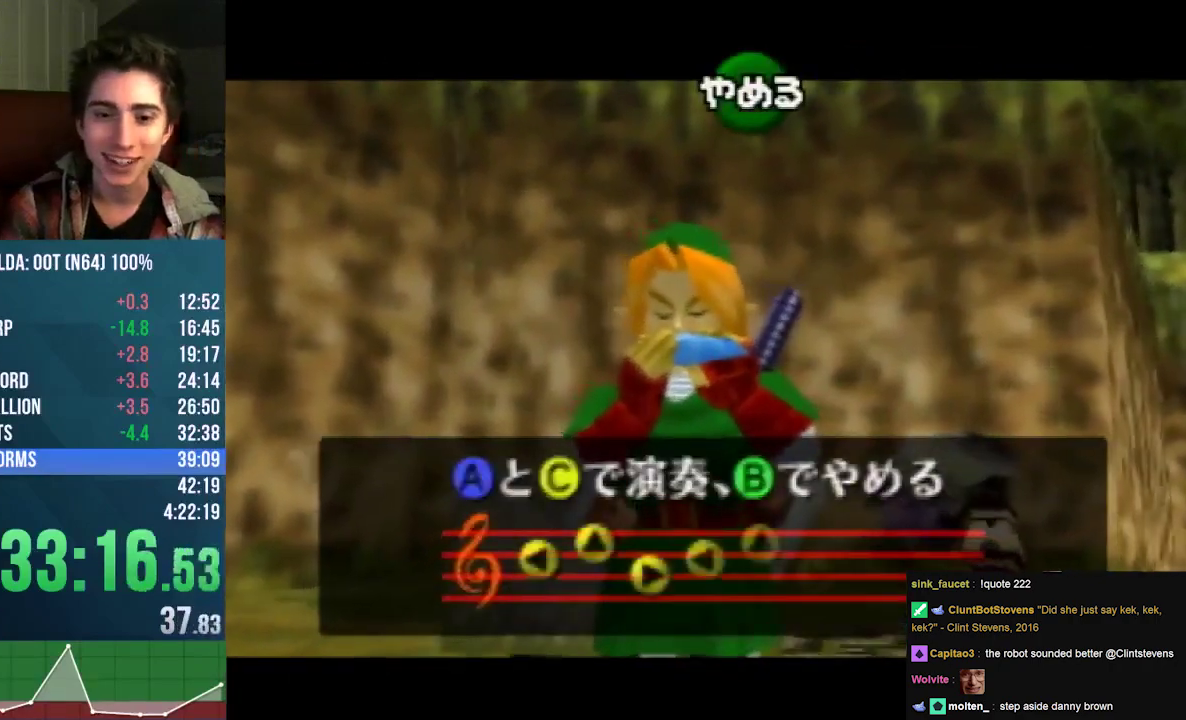
{"buttons": [], "left_stick": "center", "events": [[133, "C_RIGHT", "up"], [333, "A", "down"], [400, "A", "up"]]}